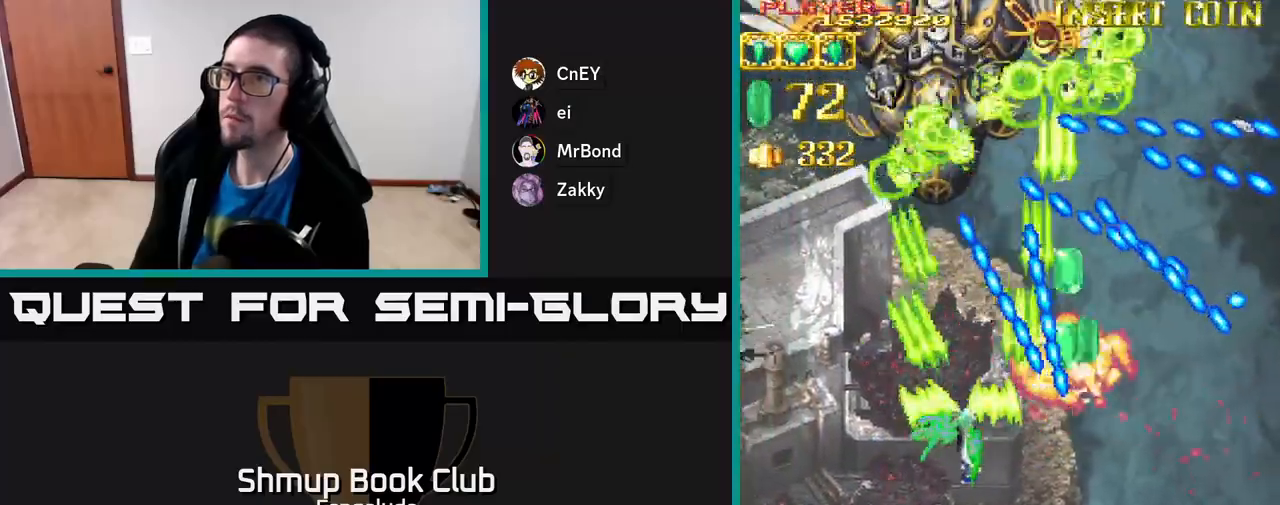
Gameplay with a controller (Xbox layout); each line is a JSON object with the inputs held at the frame after it. "events" lists button and stick changes between this image and that frame as [ms after this image, input, new state], when the widget could be followed in between. Not read: right_stick.
{"buttons": ["A", "DPAD_DOWN", "DPAD_LEFT"], "left_stick": "center", "events": [[100, "DPAD_UP", "down"], [167, "DPAD_LEFT", "up"], [350, "DPAD_LEFT", "down"], [367, "DPAD_UP", "up"], [467, "DPAD_DOWN", "down"]]}
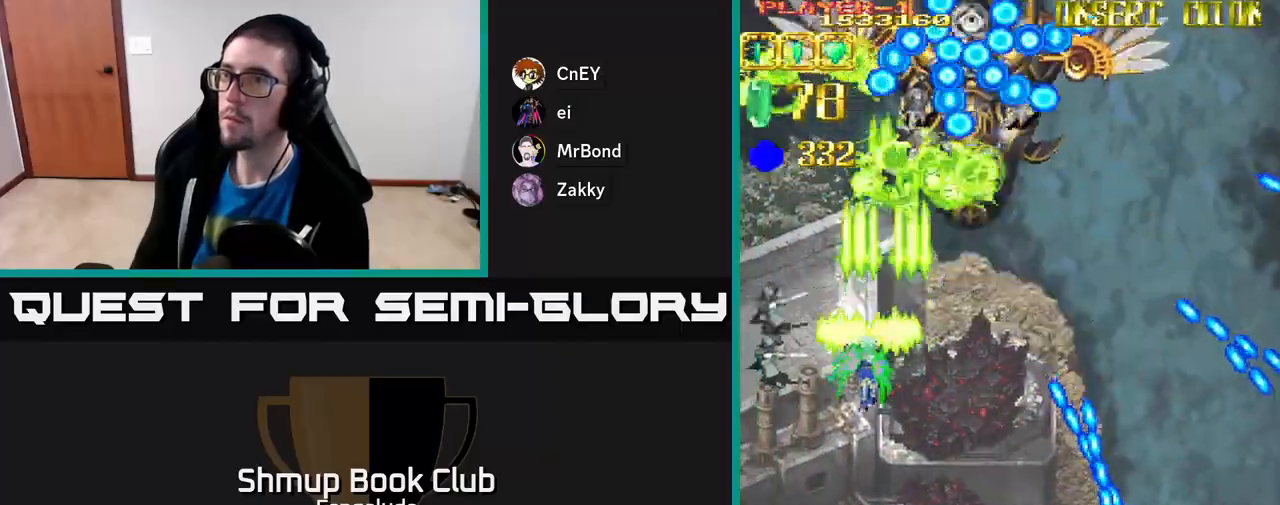
{"buttons": ["A", "DPAD_RIGHT"], "left_stick": "center", "events": [[283, "DPAD_LEFT", "up"], [317, "DPAD_RIGHT", "down"], [350, "DPAD_DOWN", "up"]]}
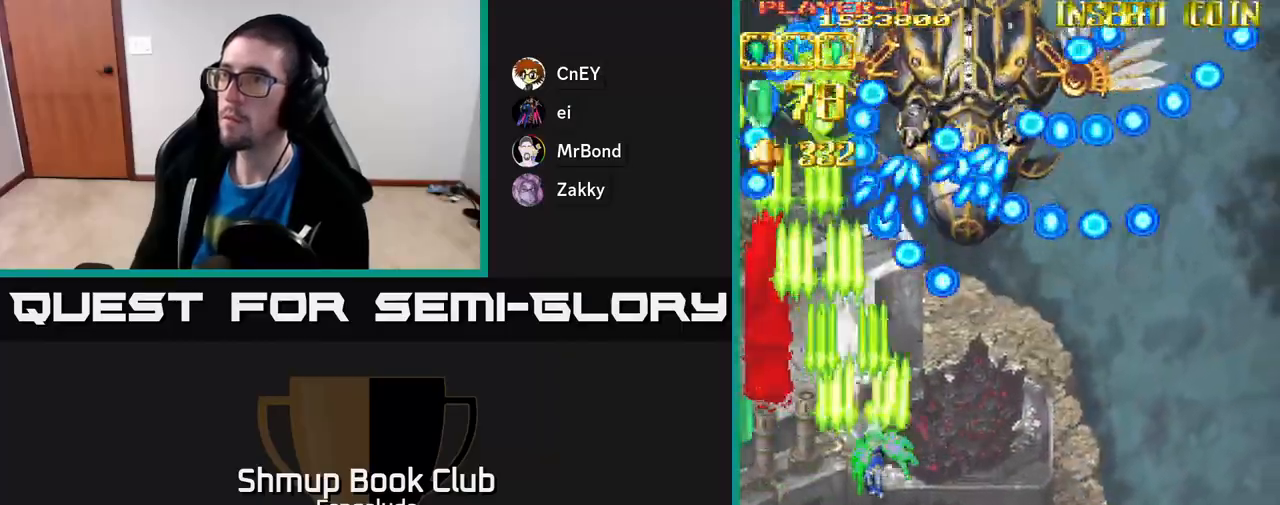
{"buttons": ["A"], "left_stick": "center", "events": [[133, "DPAD_DOWN", "down"], [350, "DPAD_DOWN", "up"], [400, "DPAD_RIGHT", "up"]]}
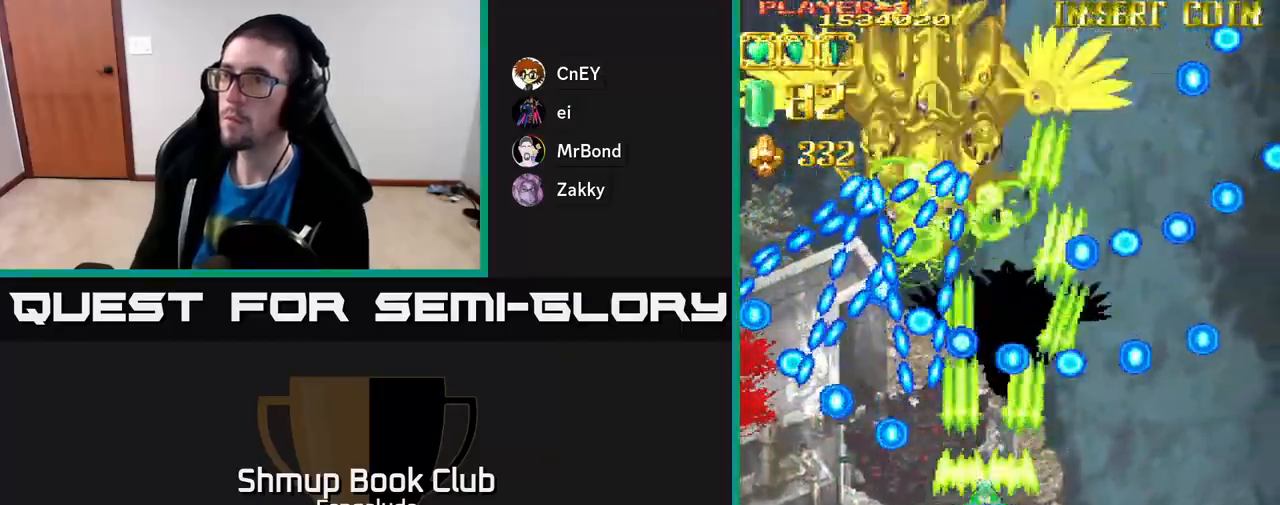
{"buttons": ["A", "DPAD_UP"], "left_stick": "center", "events": [[367, "DPAD_RIGHT", "down"], [433, "DPAD_RIGHT", "up"], [450, "DPAD_UP", "down"]]}
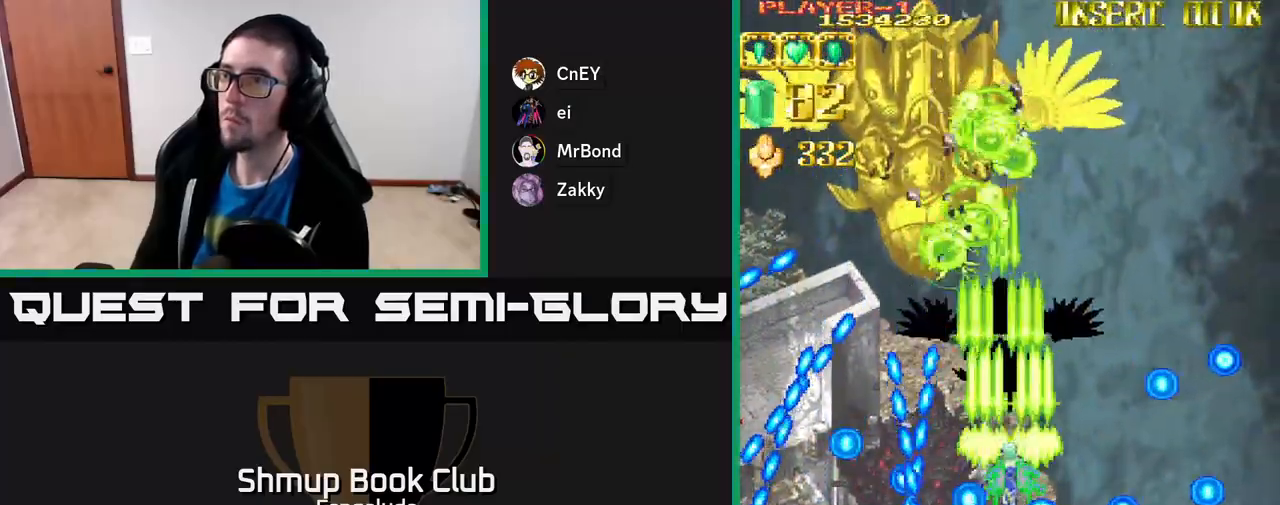
{"buttons": ["A", "DPAD_DOWN"], "left_stick": "center", "events": [[283, "DPAD_UP", "up"], [367, "DPAD_LEFT", "down"], [417, "DPAD_DOWN", "down"], [450, "DPAD_LEFT", "up"]]}
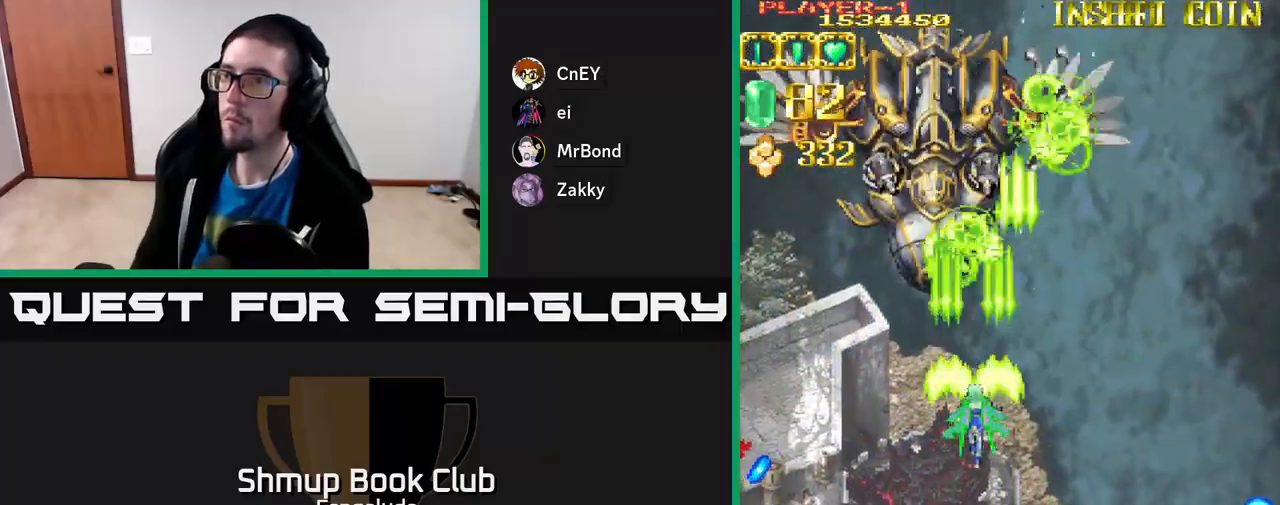
{"buttons": ["A", "DPAD_LEFT"], "left_stick": "center", "events": [[17, "DPAD_RIGHT", "down"], [117, "A", "up"], [317, "DPAD_RIGHT", "up"], [400, "A", "down"], [400, "DPAD_LEFT", "down"], [433, "DPAD_DOWN", "up"]]}
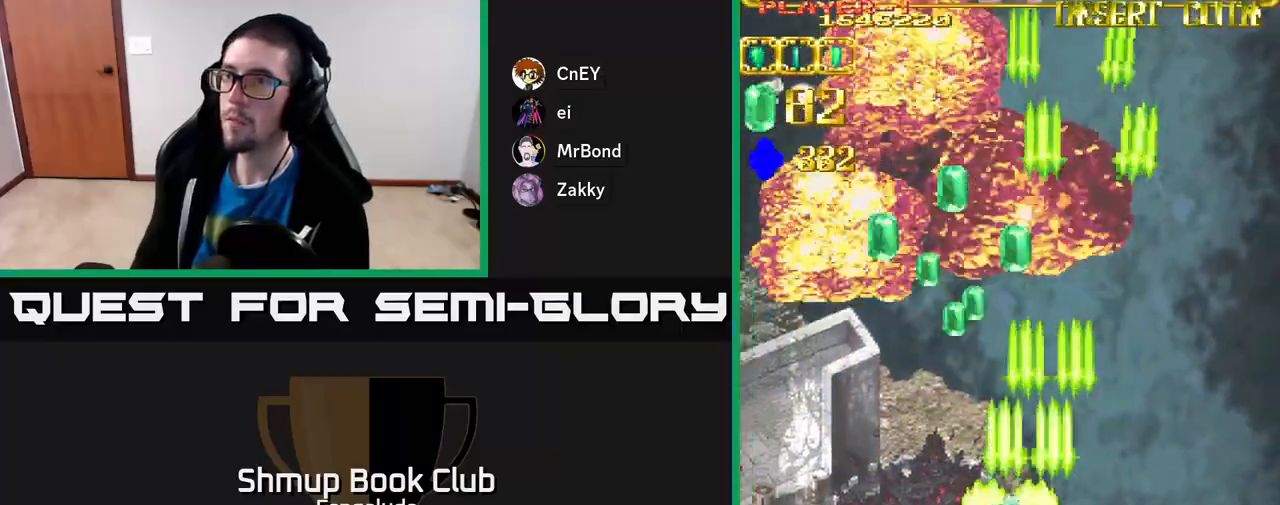
{"buttons": ["A", "DPAD_LEFT"], "left_stick": "center", "events": [[50, "DPAD_UP", "down"], [333, "DPAD_UP", "up"]]}
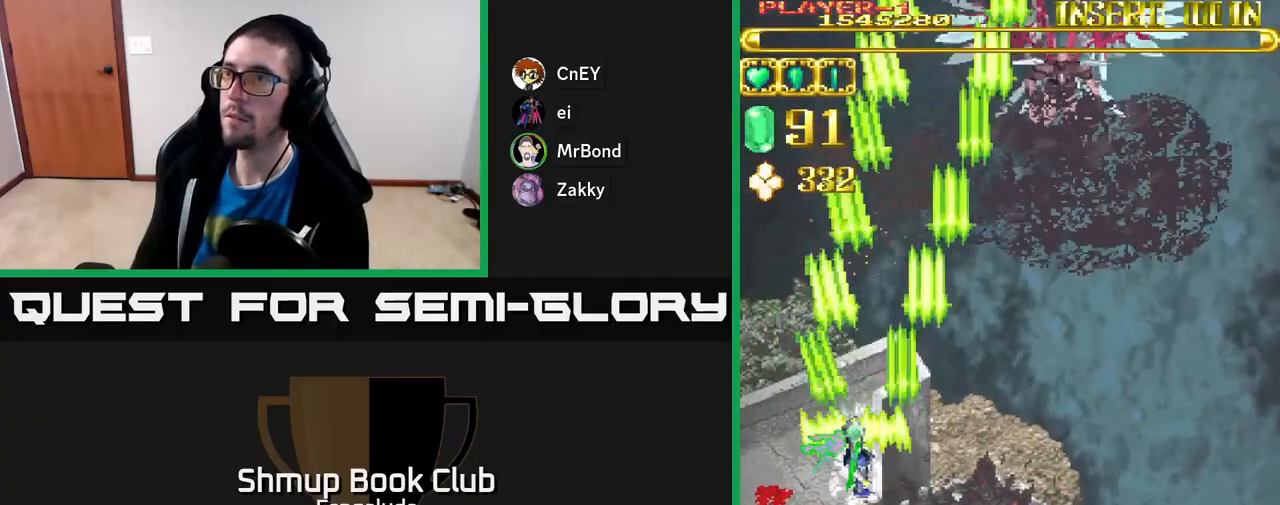
{"buttons": ["A", "DPAD_RIGHT"], "left_stick": "center", "events": [[167, "DPAD_LEFT", "up"], [233, "DPAD_RIGHT", "down"]]}
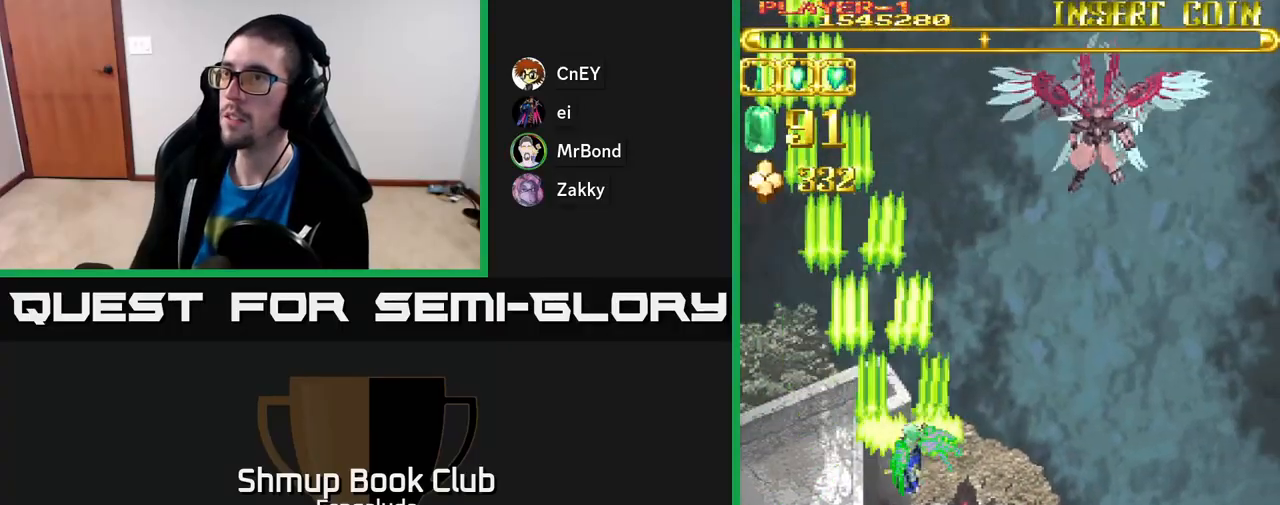
{"buttons": ["A", "DPAD_RIGHT"], "left_stick": "center", "events": []}
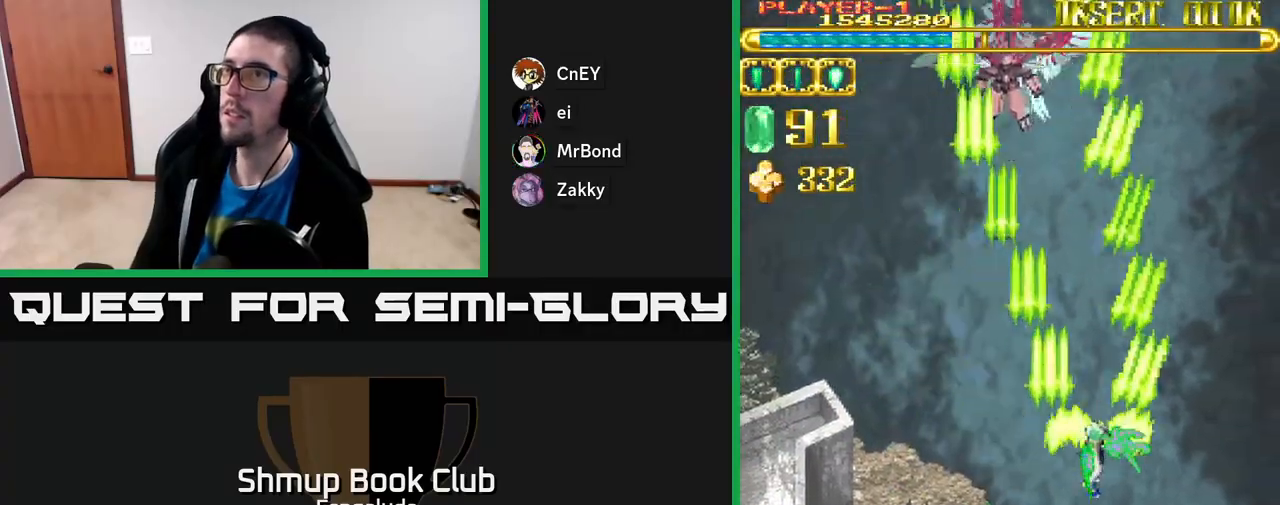
{"buttons": ["A", "DPAD_UP", "DPAD_LEFT"], "left_stick": "center", "events": [[83, "DPAD_RIGHT", "up"], [150, "DPAD_LEFT", "down"], [433, "DPAD_UP", "down"]]}
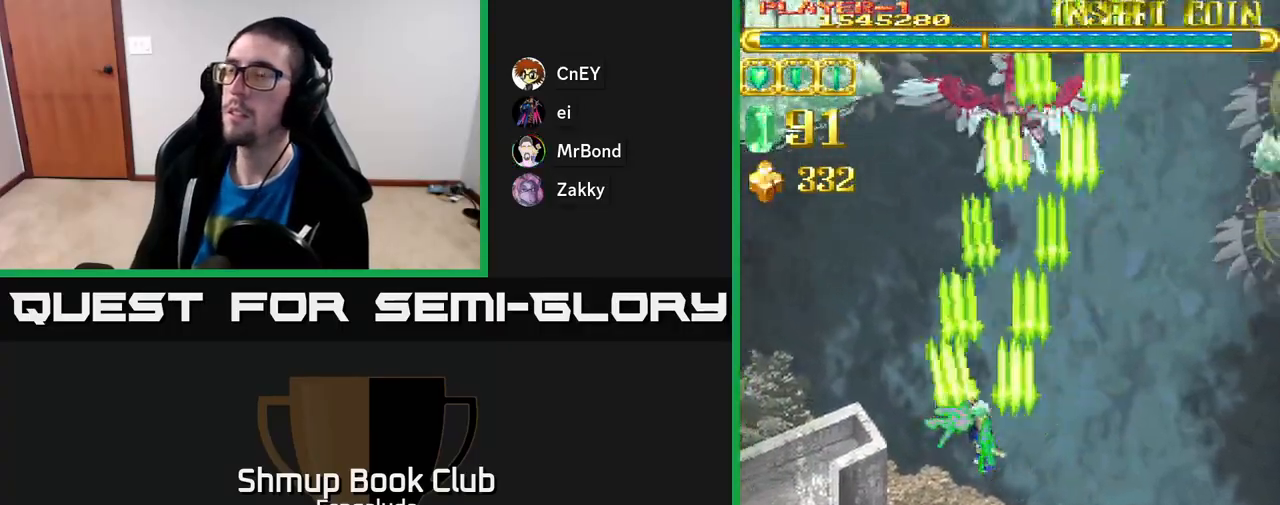
{"buttons": ["A"], "left_stick": "center", "events": [[50, "DPAD_LEFT", "up"], [233, "DPAD_UP", "up"]]}
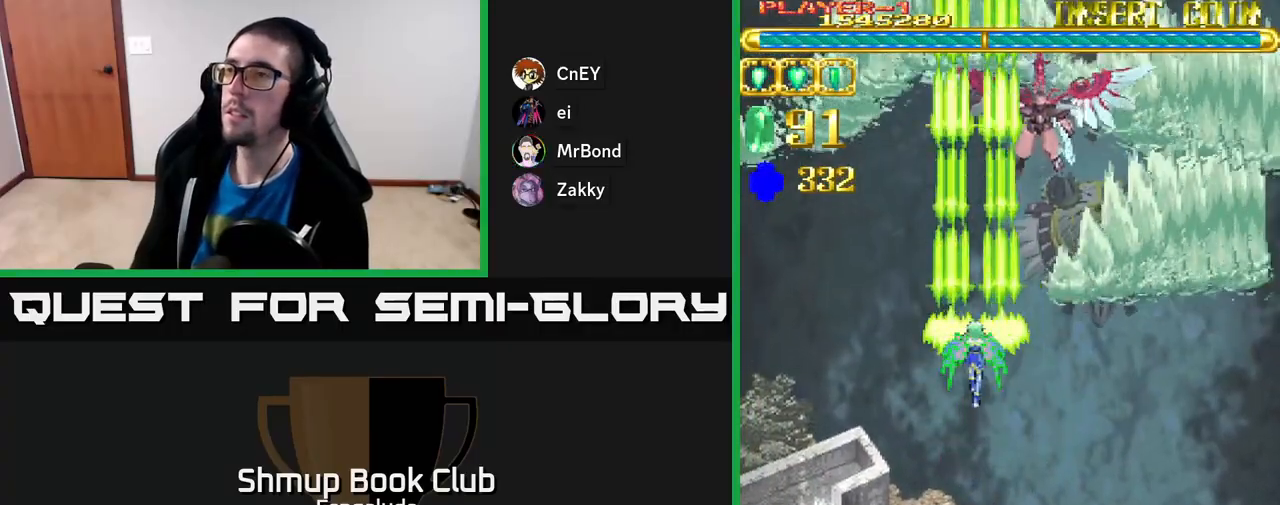
{"buttons": ["A"], "left_stick": "center", "events": []}
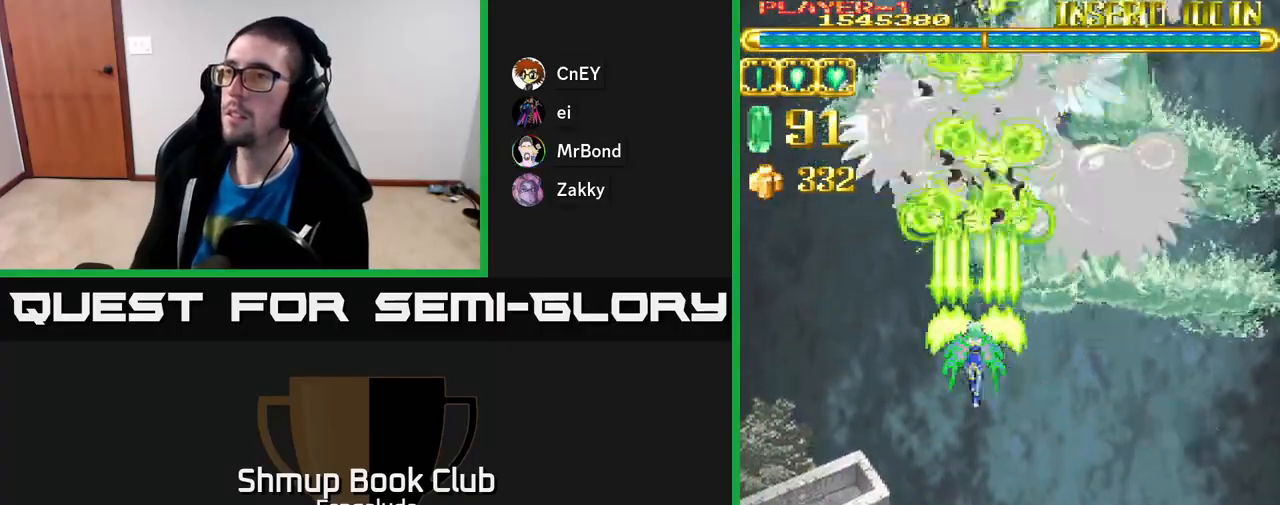
{"buttons": ["A"], "left_stick": "center", "events": []}
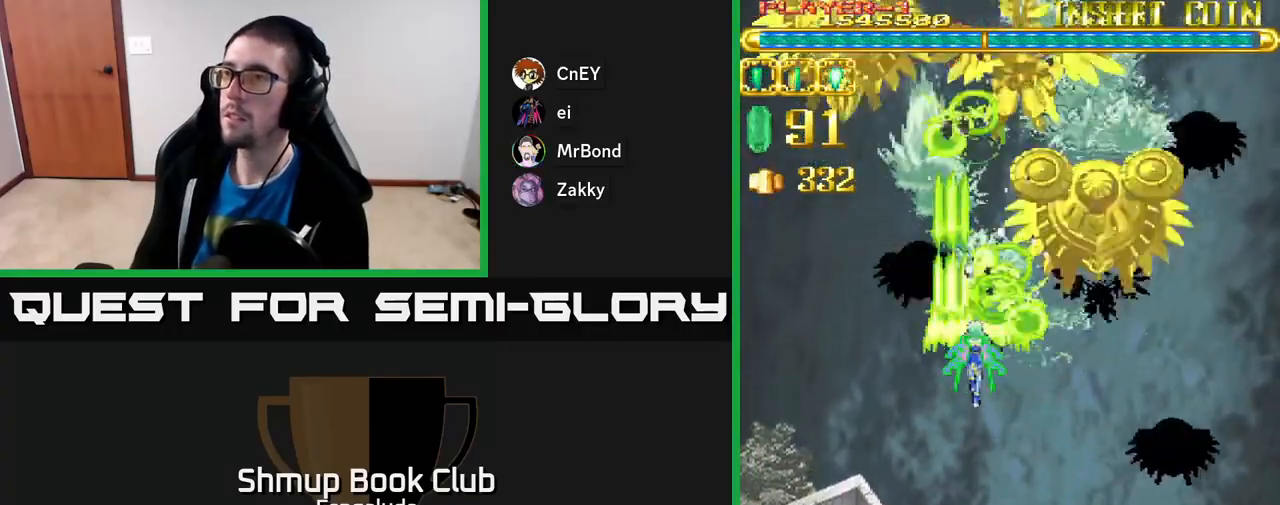
{"buttons": ["A", "DPAD_DOWN", "DPAD_LEFT"], "left_stick": "center", "events": [[117, "DPAD_RIGHT", "down"], [300, "DPAD_DOWN", "down"], [450, "DPAD_RIGHT", "up"], [500, "DPAD_LEFT", "down"]]}
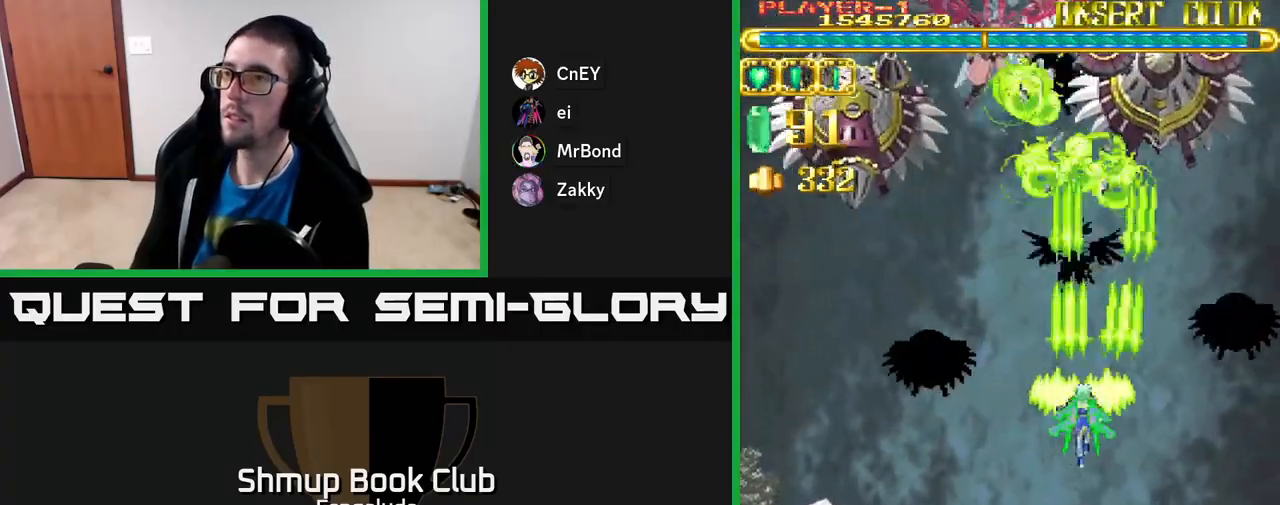
{"buttons": ["A"], "left_stick": "center", "events": [[17, "DPAD_DOWN", "up"], [250, "DPAD_UP", "down"], [283, "DPAD_LEFT", "up"], [383, "DPAD_UP", "up"]]}
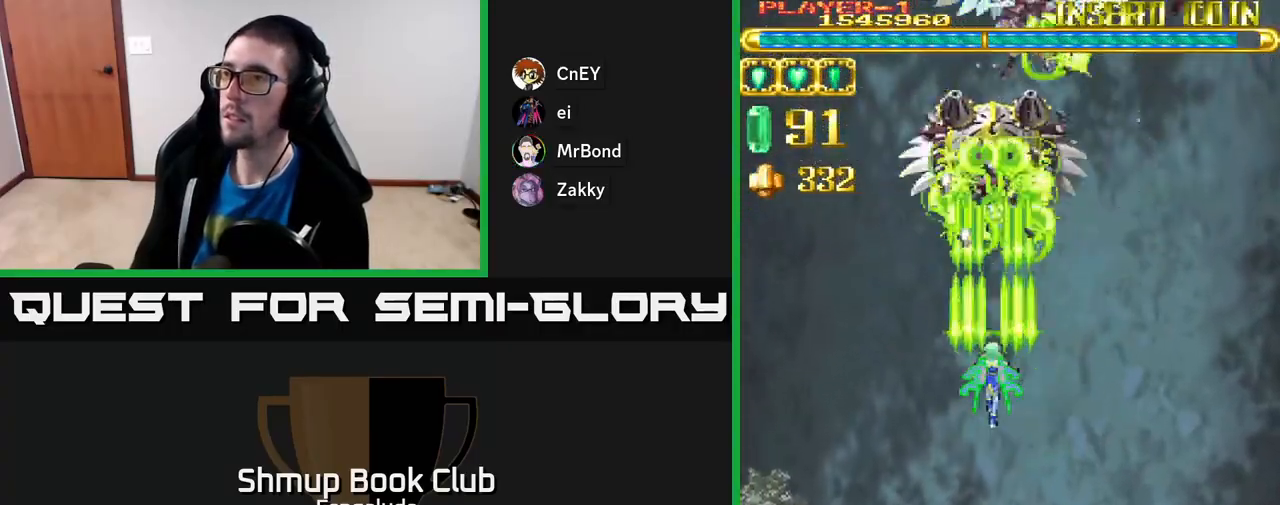
{"buttons": ["A"], "left_stick": "center", "events": [[133, "DPAD_RIGHT", "down"], [167, "DPAD_RIGHT", "up"]]}
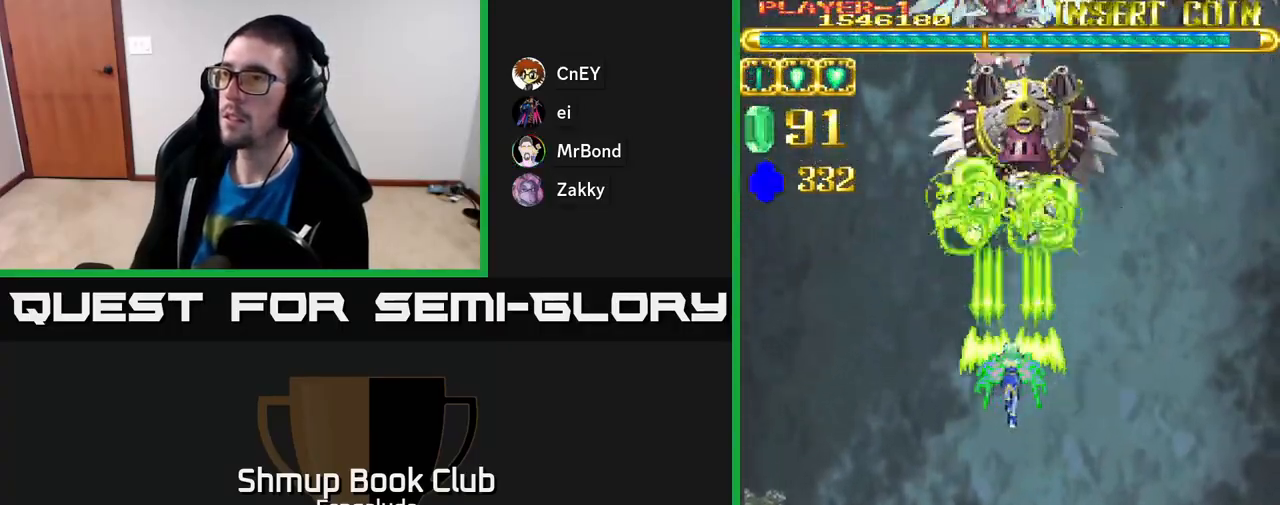
{"buttons": ["A"], "left_stick": "center", "events": []}
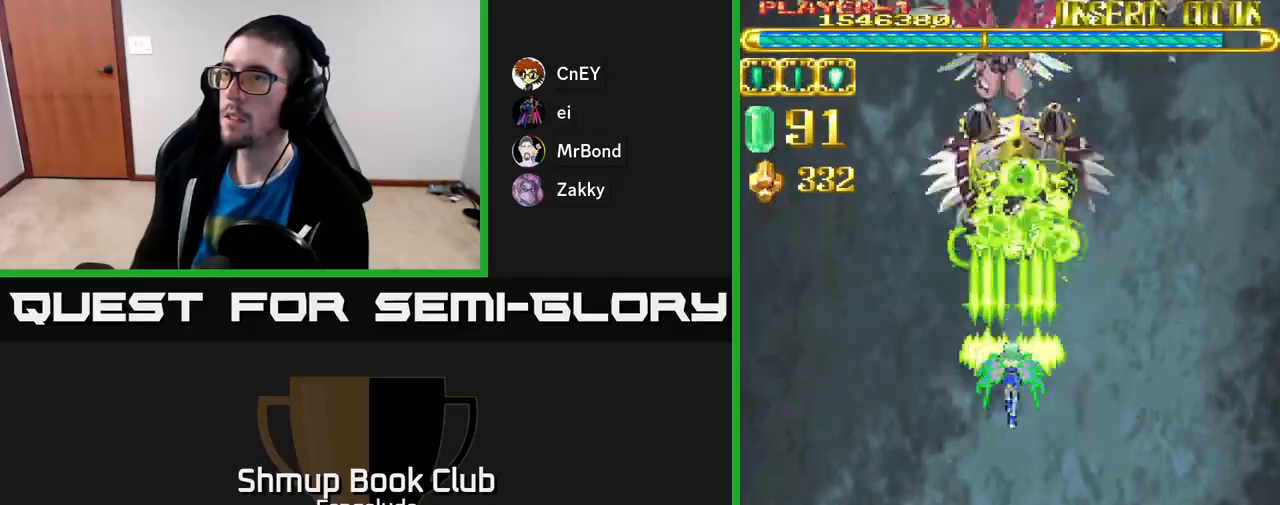
{"buttons": ["A"], "left_stick": "center", "events": [[100, "DPAD_DOWN", "down"], [183, "DPAD_DOWN", "up"]]}
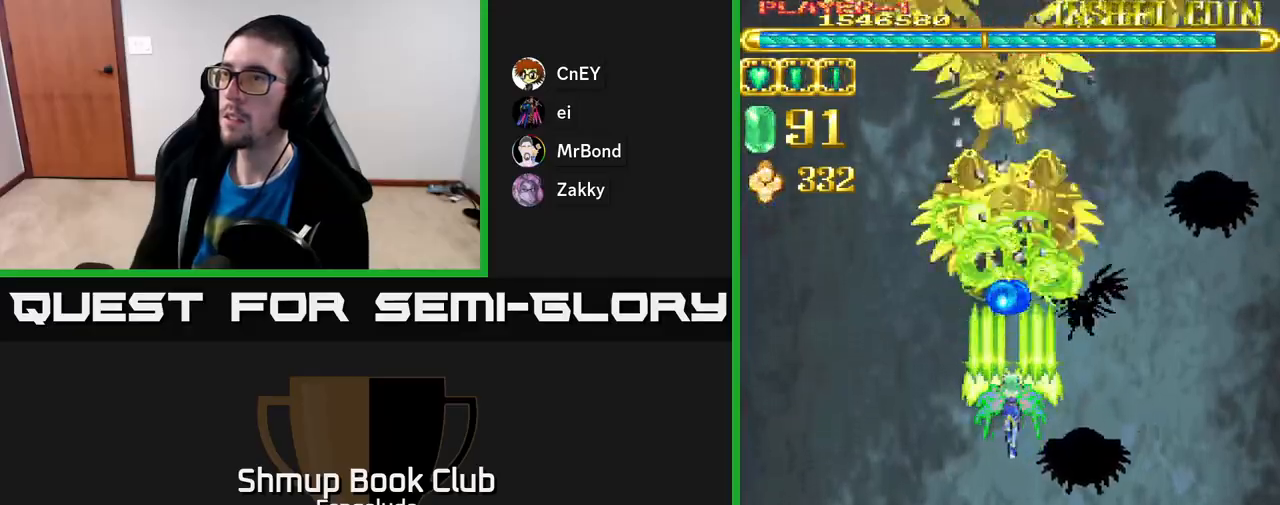
{"buttons": ["A", "DPAD_DOWN"], "left_stick": "center", "events": [[233, "DPAD_DOWN", "down"]]}
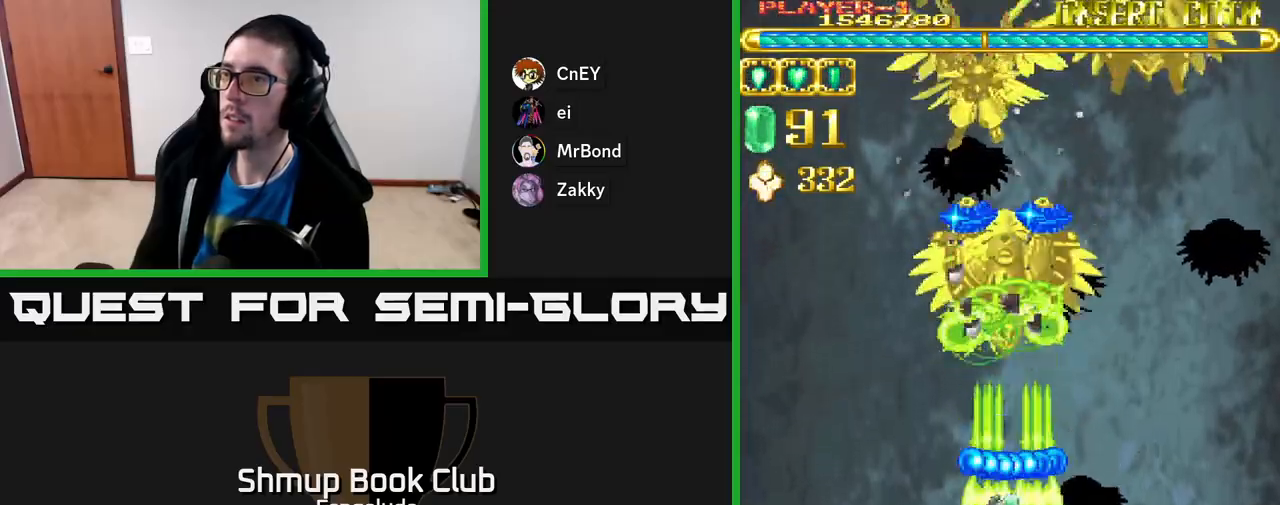
{"buttons": ["A", "DPAD_UP"], "left_stick": "center", "events": [[150, "DPAD_LEFT", "down"], [400, "DPAD_DOWN", "up"], [433, "DPAD_UP", "down"], [483, "DPAD_LEFT", "up"]]}
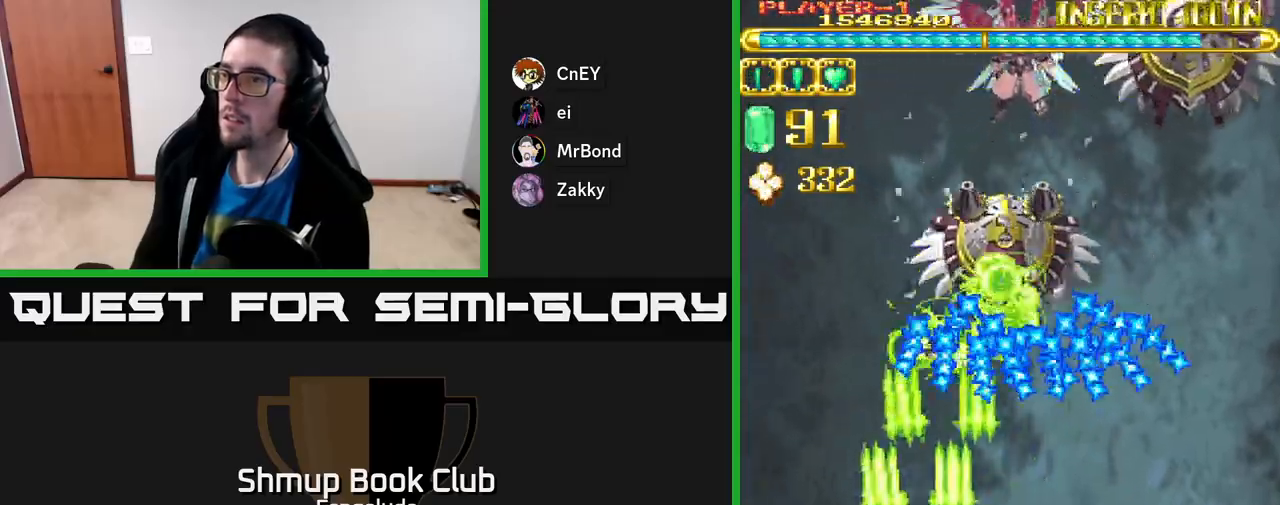
{"buttons": ["A"], "left_stick": "center", "events": [[67, "DPAD_RIGHT", "down"], [117, "DPAD_UP", "up"], [183, "DPAD_DOWN", "down"], [183, "DPAD_RIGHT", "up"], [333, "DPAD_DOWN", "up"]]}
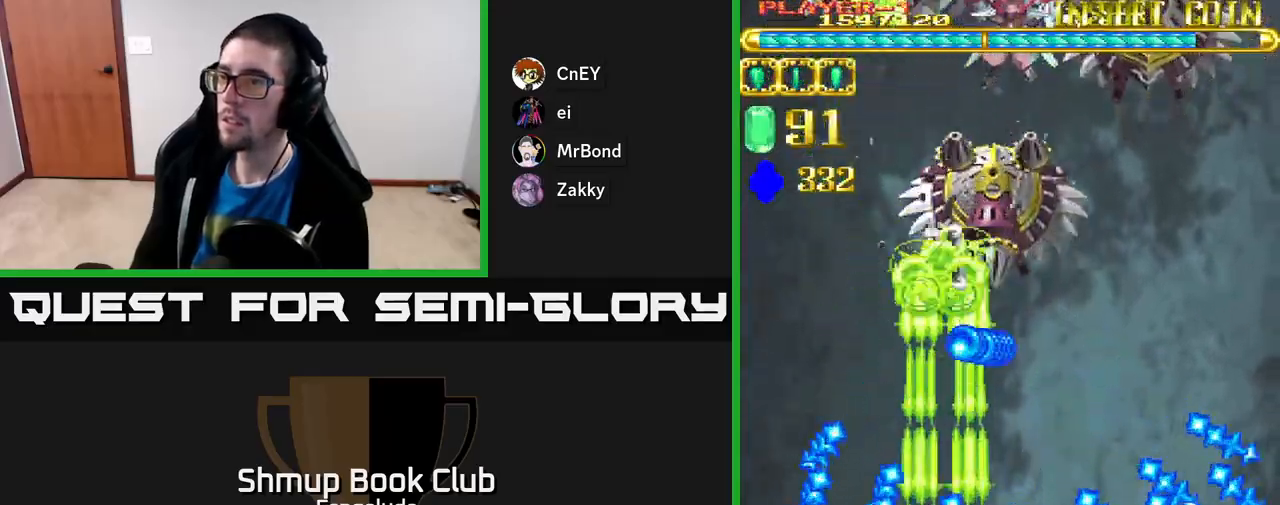
{"buttons": ["A", "DPAD_LEFT"], "left_stick": "center", "events": [[67, "DPAD_LEFT", "down"], [167, "DPAD_LEFT", "up"], [333, "DPAD_UP", "down"], [433, "DPAD_LEFT", "down"], [467, "DPAD_UP", "up"]]}
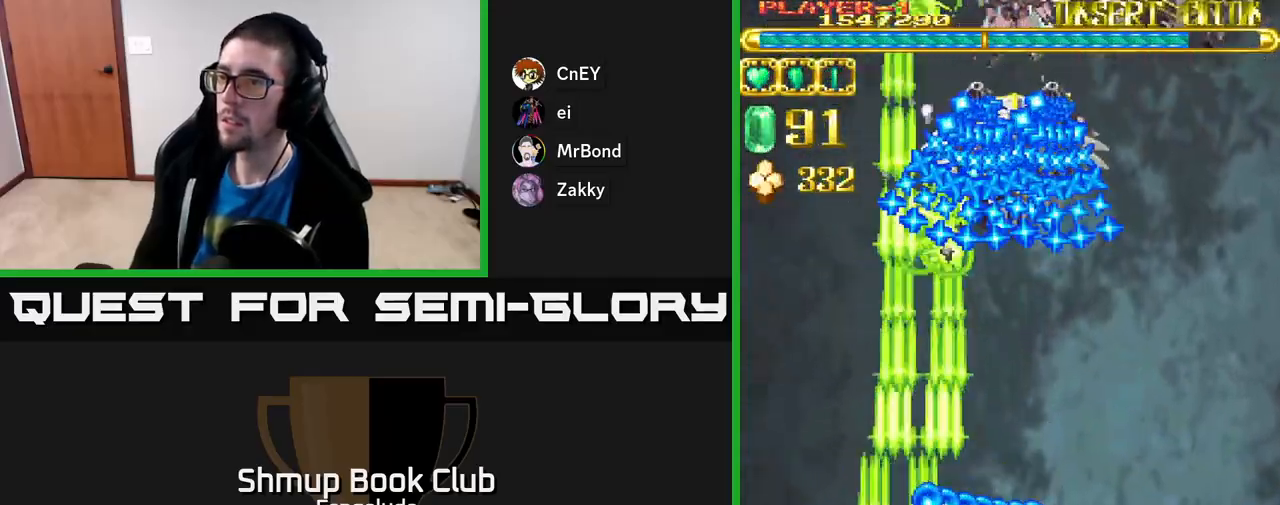
{"buttons": ["A", "DPAD_DOWN", "DPAD_RIGHT"], "left_stick": "center", "events": [[83, "DPAD_LEFT", "up"], [233, "DPAD_UP", "down"], [350, "DPAD_RIGHT", "down"], [350, "DPAD_UP", "up"], [433, "DPAD_DOWN", "down"]]}
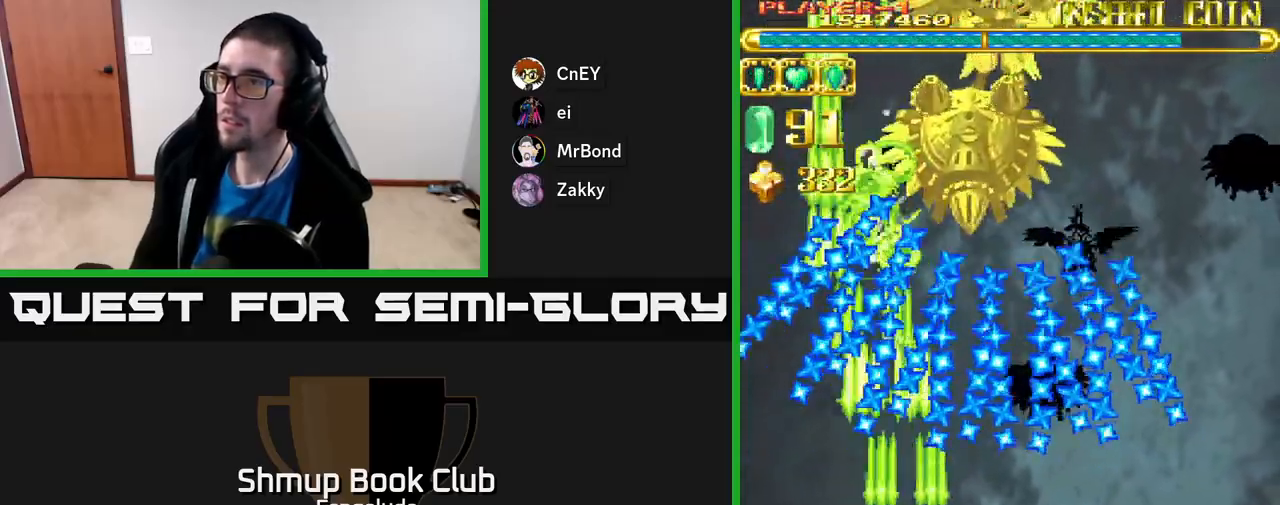
{"buttons": ["A"], "left_stick": "center", "events": [[133, "DPAD_RIGHT", "up"], [150, "DPAD_DOWN", "up"]]}
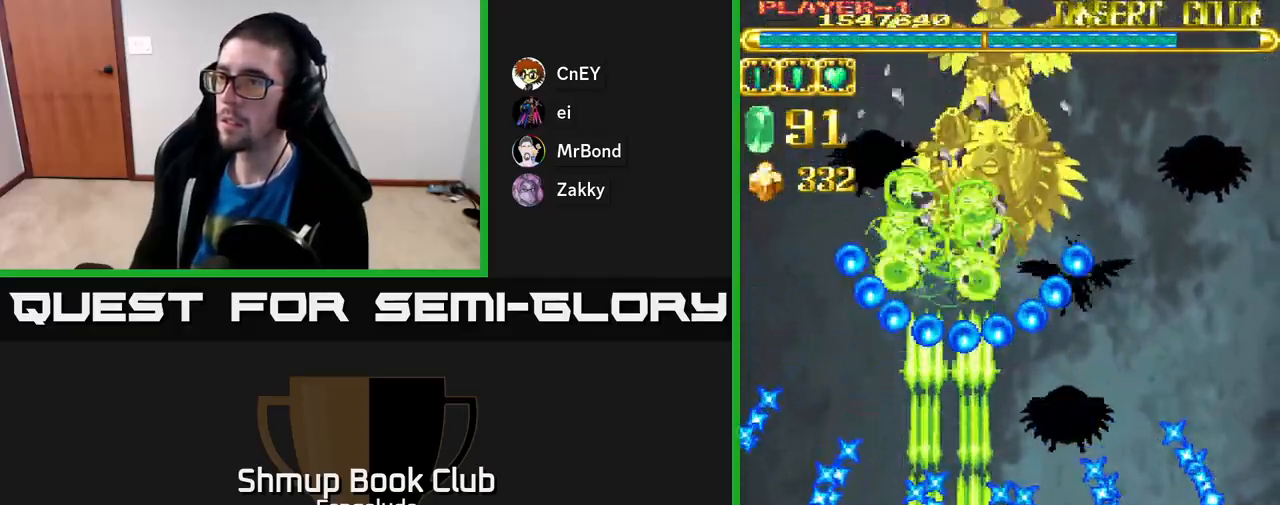
{"buttons": ["A", "DPAD_RIGHT"], "left_stick": "center", "events": [[33, "DPAD_UP", "down"], [200, "DPAD_UP", "up"], [350, "DPAD_DOWN", "down"], [350, "DPAD_RIGHT", "down"], [483, "DPAD_DOWN", "up"]]}
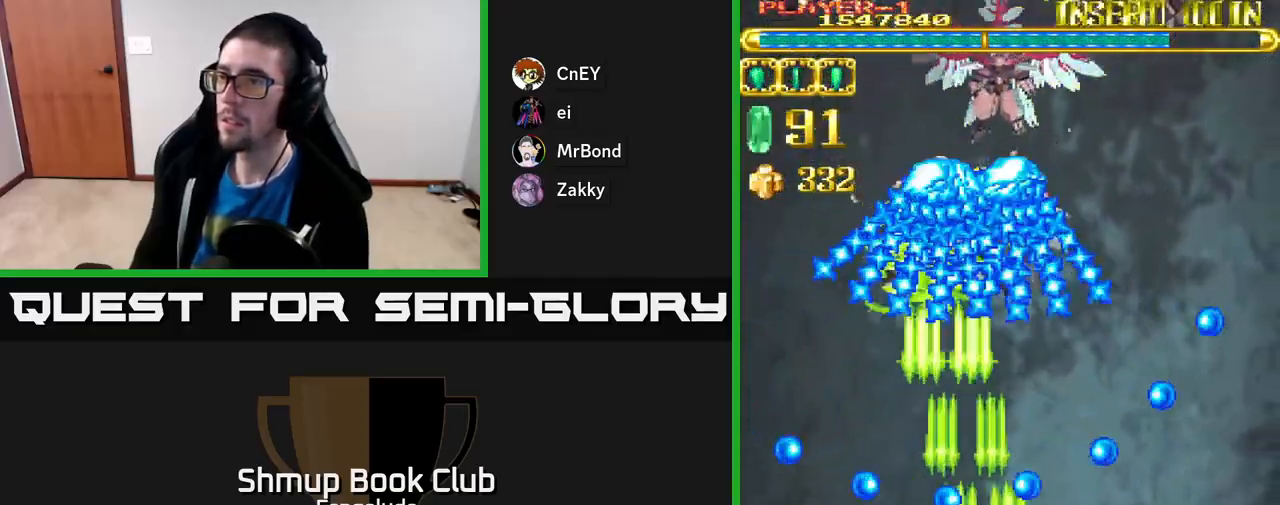
{"buttons": ["A"], "left_stick": "center", "events": [[17, "DPAD_RIGHT", "up"]]}
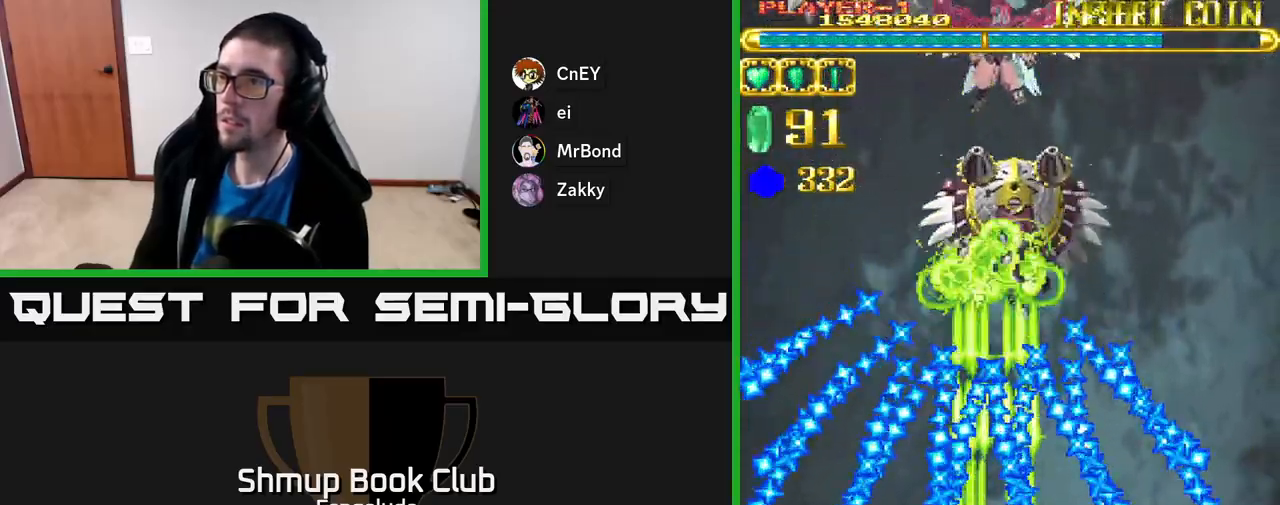
{"buttons": ["A"], "left_stick": "center", "events": [[100, "DPAD_LEFT", "down"], [133, "DPAD_LEFT", "up"]]}
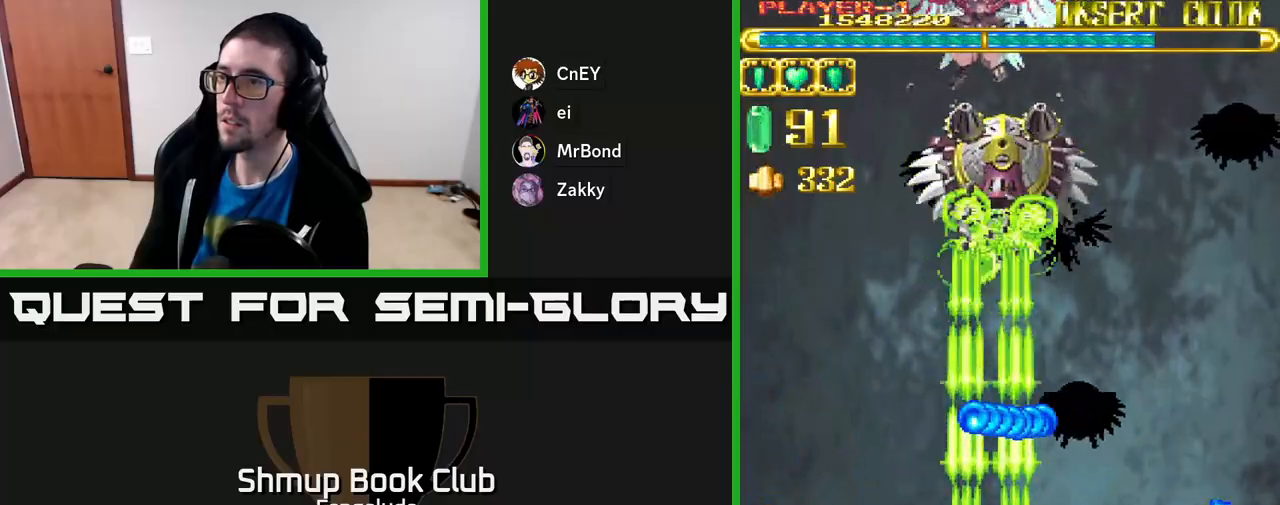
{"buttons": ["A", "DPAD_UP"], "left_stick": "center", "events": [[133, "DPAD_DOWN", "down"], [150, "DPAD_RIGHT", "down"], [217, "DPAD_DOWN", "up"], [383, "DPAD_UP", "down"], [450, "DPAD_RIGHT", "up"]]}
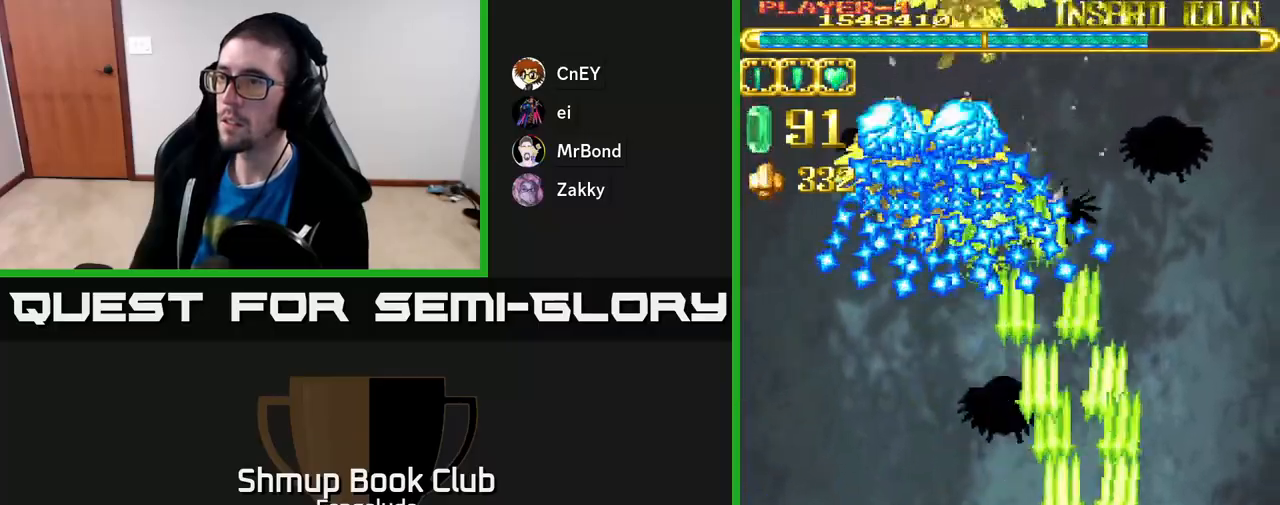
{"buttons": ["A", "DPAD_LEFT"], "left_stick": "center", "events": [[50, "DPAD_LEFT", "down"], [83, "DPAD_UP", "up"], [150, "DPAD_DOWN", "down"], [283, "DPAD_LEFT", "up"], [467, "DPAD_LEFT", "down"], [500, "DPAD_DOWN", "up"]]}